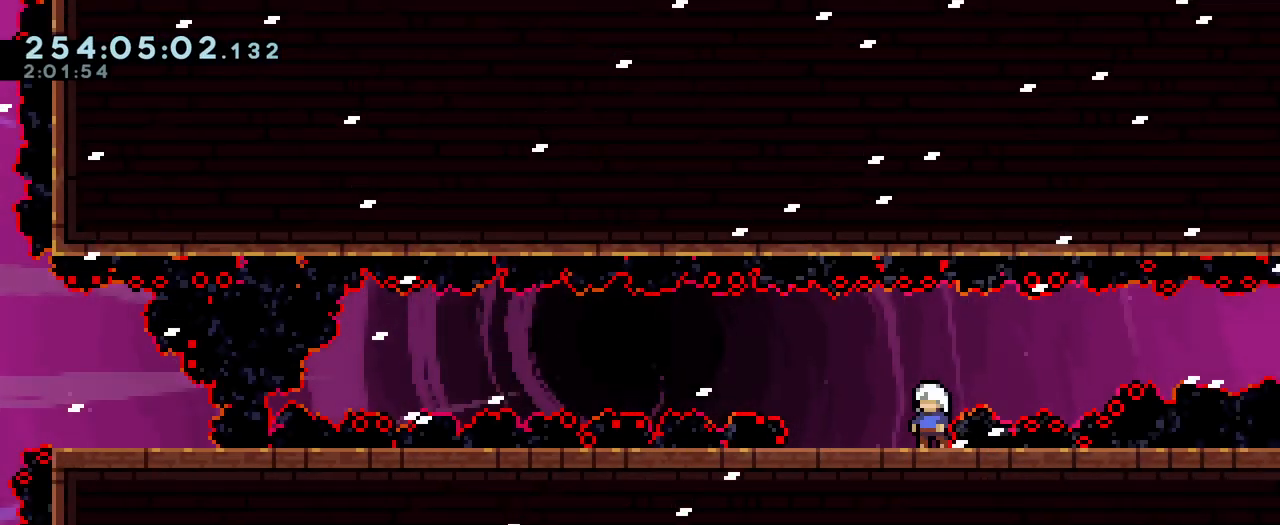
Gameplay with a controller (Nintendo layout); each line is a JSON object with the inputs held at the frame after it. "events" lists button and stick changes between this image and that frame as [ms after this image, input, new state], when the widget could be followed in between. Not read: DPAD_LEFT HOME L1 L3 R1 R3 SELECT X.
{"buttons": ["L2"], "left_stick": "center", "right_stick": "center", "events": [[384, "L2", "down"]]}
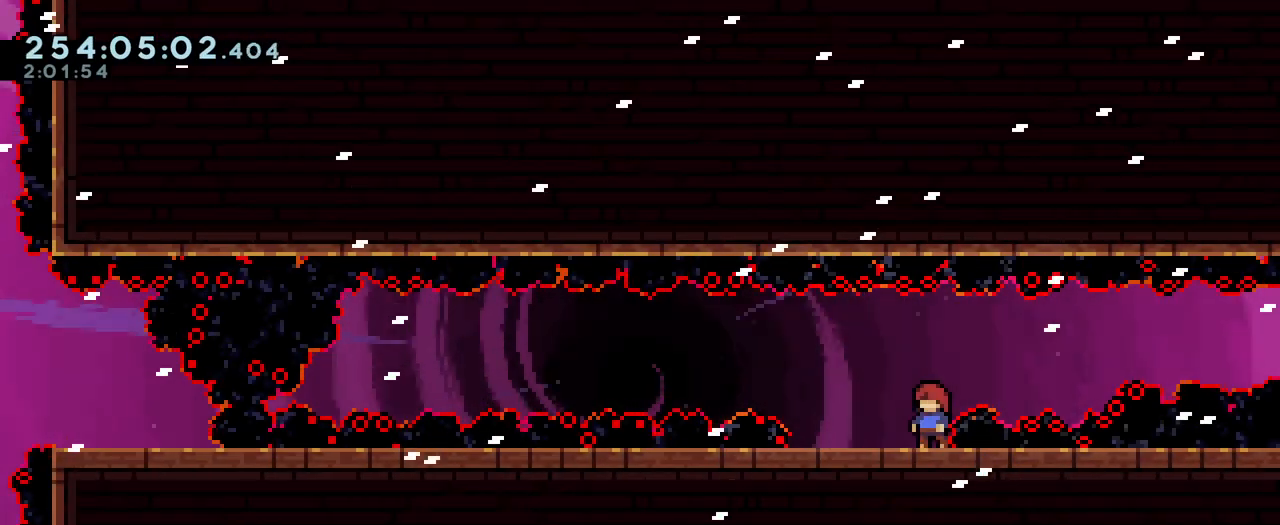
{"buttons": [], "left_stick": "center", "right_stick": "center", "events": [[233, "L2", "up"], [317, "B", "down"], [417, "B", "up"]]}
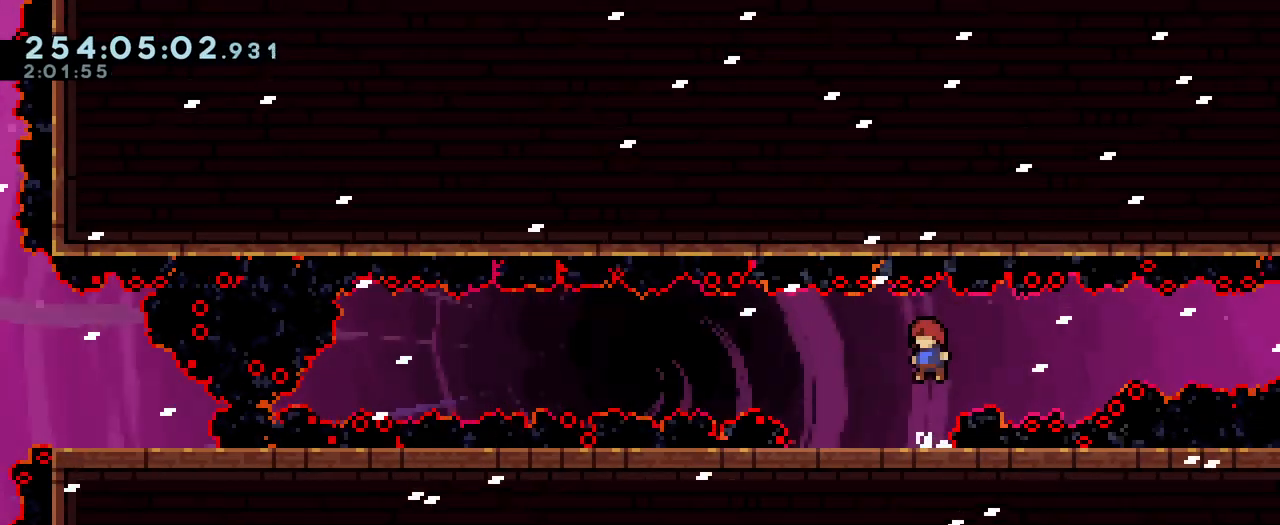
{"buttons": ["Y"], "left_stick": "down-left", "right_stick": "center", "events": [[250, "B", "down"], [334, "left_stick", "down-right"], [351, "B", "up"], [467, "Y", "down"], [484, "left_stick", "down-left"]]}
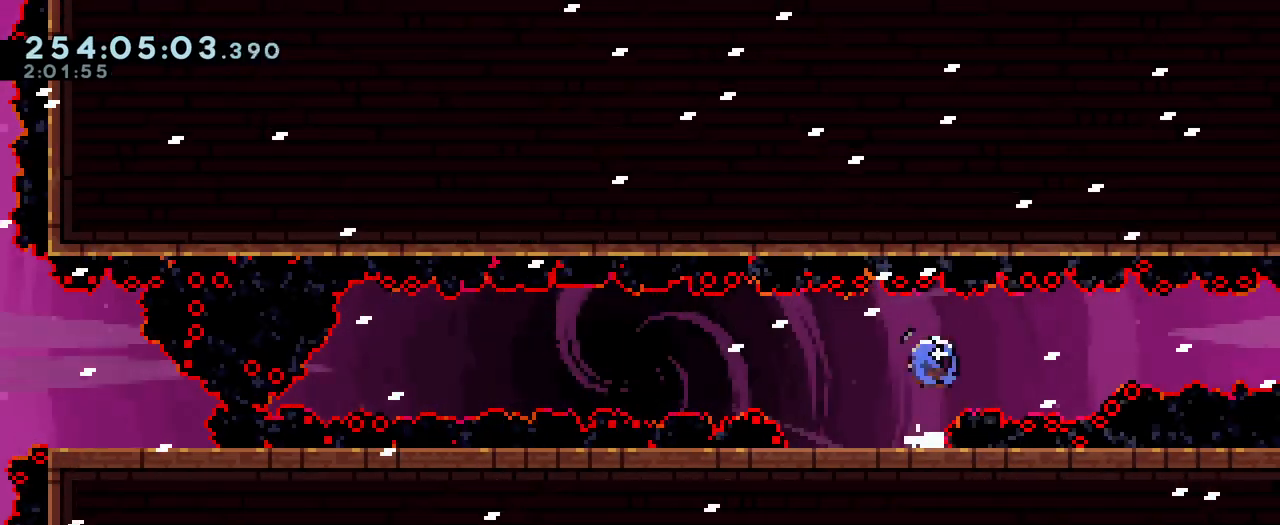
{"buttons": ["B", "L2"], "left_stick": "left", "right_stick": "center", "events": [[50, "Y", "up"], [116, "B", "down"], [183, "left_stick", "left"], [400, "L2", "down"]]}
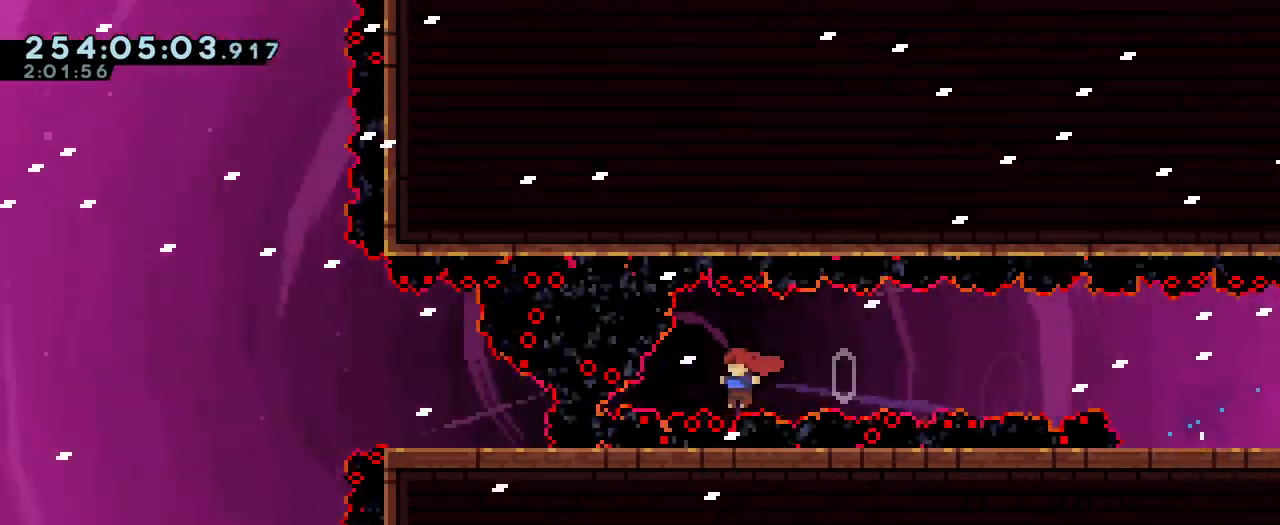
{"buttons": [], "left_stick": "center", "right_stick": "center", "events": [[100, "Y", "down"], [367, "Y", "up"], [467, "B", "up"], [467, "L2", "up"], [467, "left_stick", "center"]]}
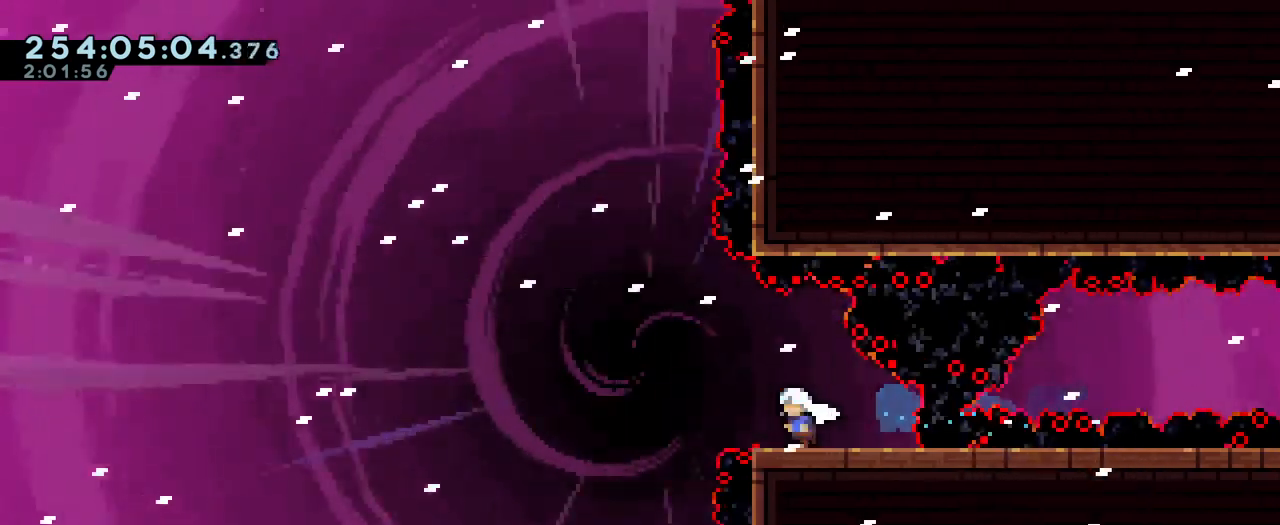
{"buttons": [], "left_stick": "center", "right_stick": "center", "events": []}
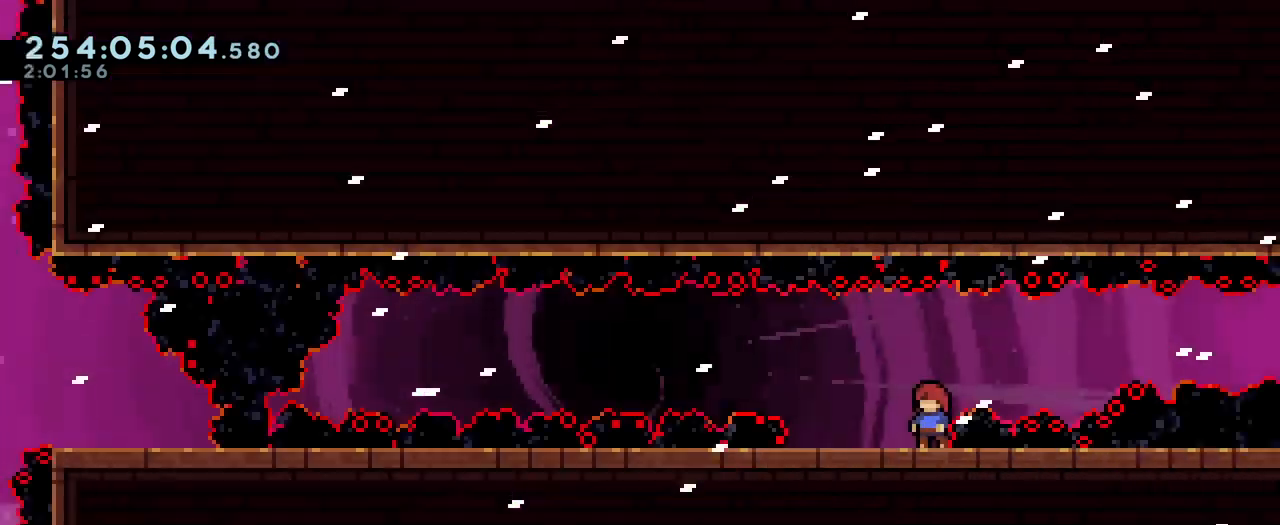
{"buttons": ["Y"], "left_stick": "down-left", "right_stick": "center", "events": [[234, "B", "down"], [250, "left_stick", "right"], [351, "B", "up"], [417, "left_stick", "down-left"], [434, "Y", "down"]]}
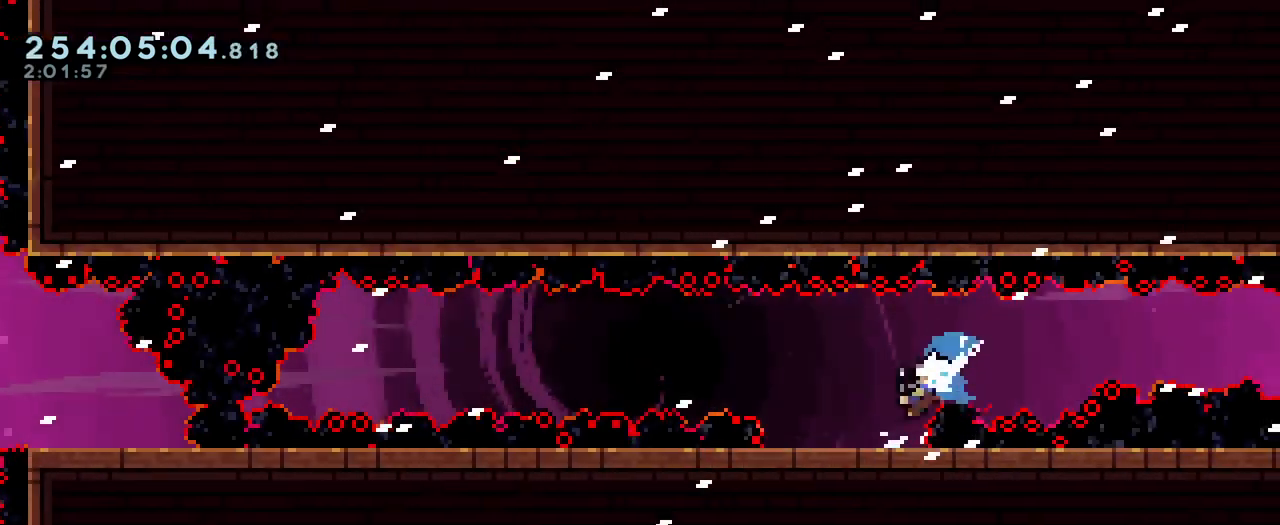
{"buttons": ["B"], "left_stick": "left", "right_stick": "center", "events": [[66, "Y", "up"], [150, "B", "down"], [150, "left_stick", "left"]]}
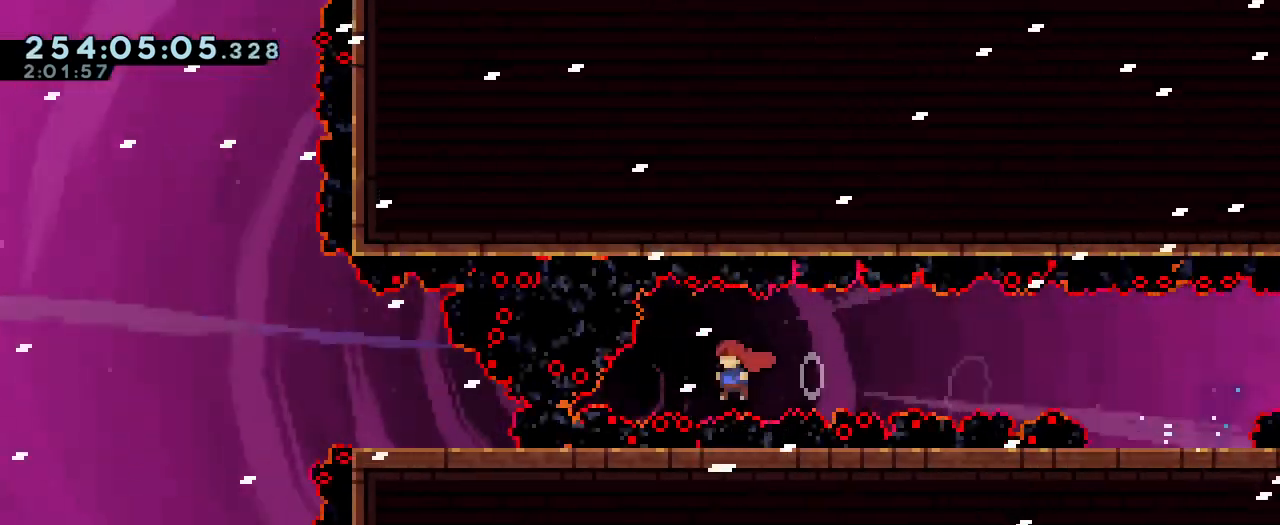
{"buttons": ["L2"], "left_stick": "left", "right_stick": "center", "events": [[50, "L2", "down"], [100, "Y", "down"], [334, "Y", "up"], [384, "B", "up"]]}
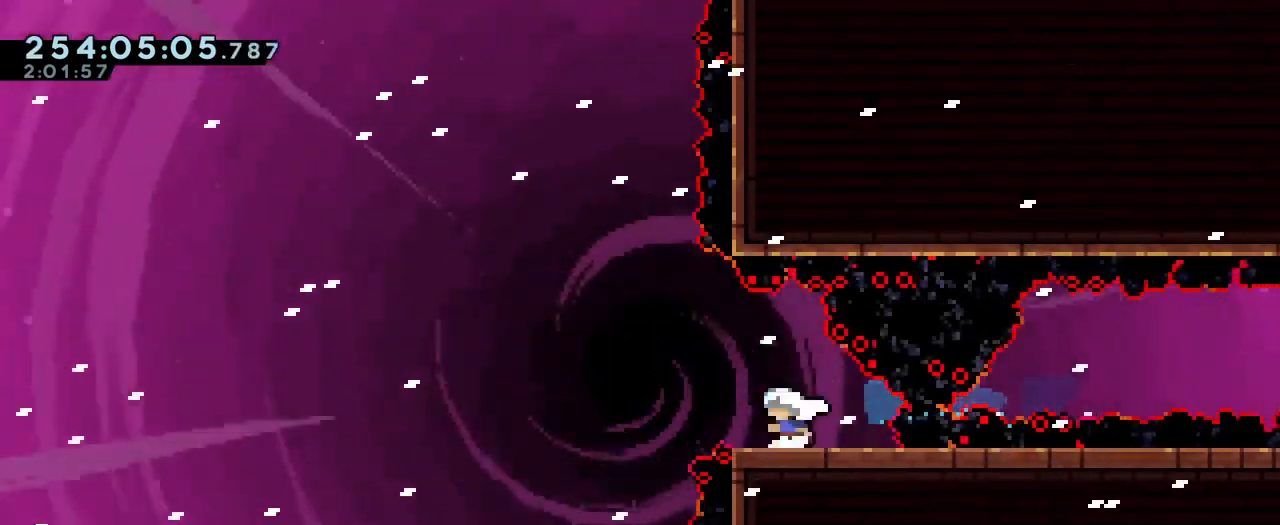
{"buttons": ["START"], "left_stick": "center", "right_stick": "center", "events": [[16, "L2", "up"], [16, "left_stick", "center"], [433, "START", "down"]]}
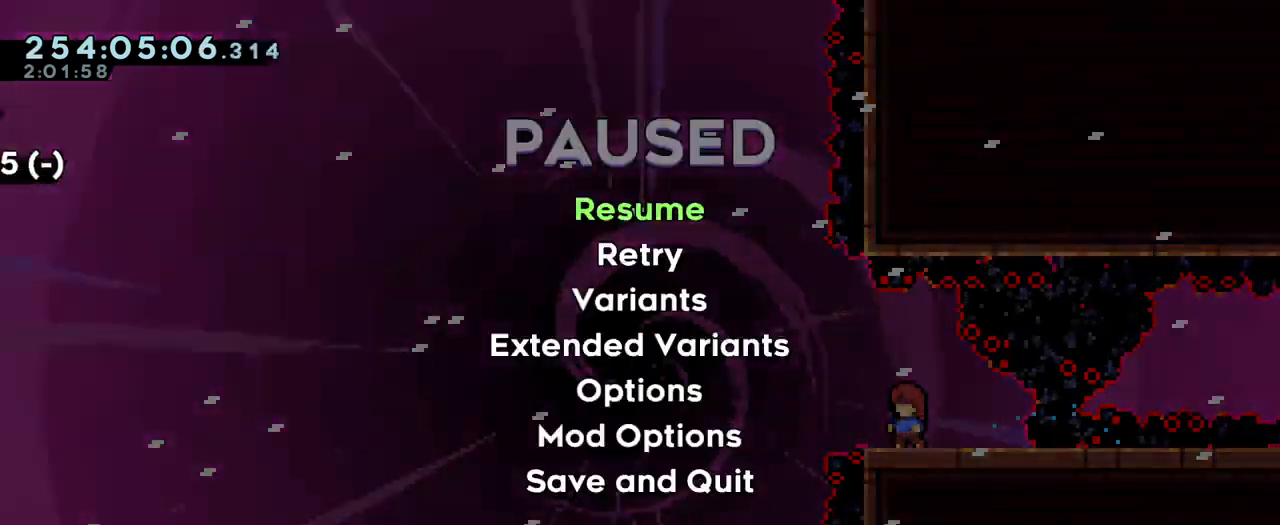
{"buttons": [], "left_stick": "center", "right_stick": "center", "events": [[34, "START", "up"], [50, "left_stick", "down"], [150, "B", "down"], [167, "left_stick", "center"], [217, "B", "up"], [300, "B", "down"], [384, "B", "up"]]}
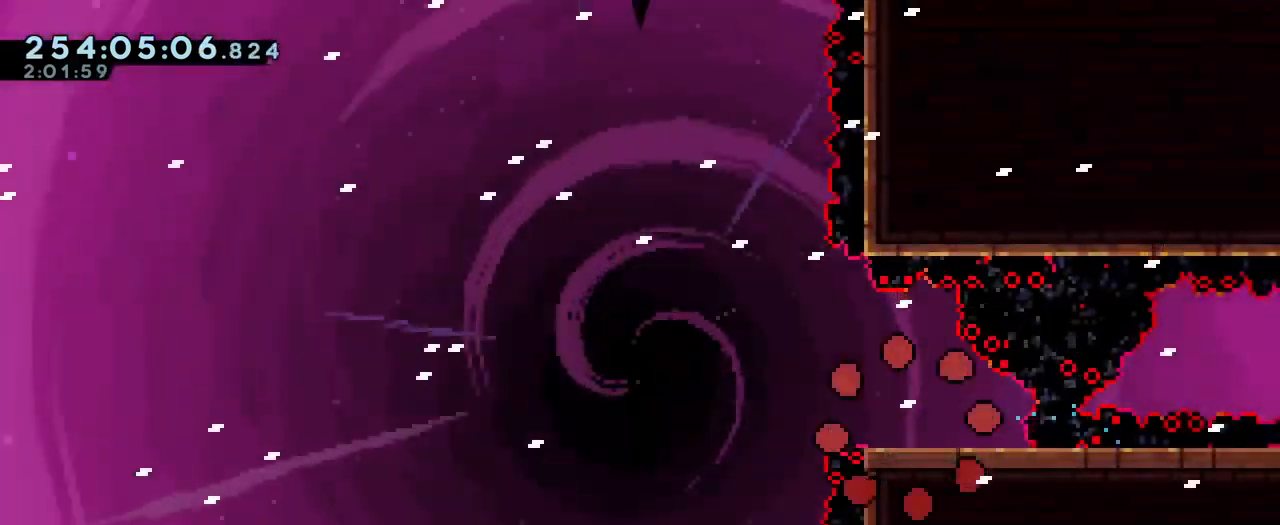
{"buttons": [], "left_stick": "center", "right_stick": "center", "events": []}
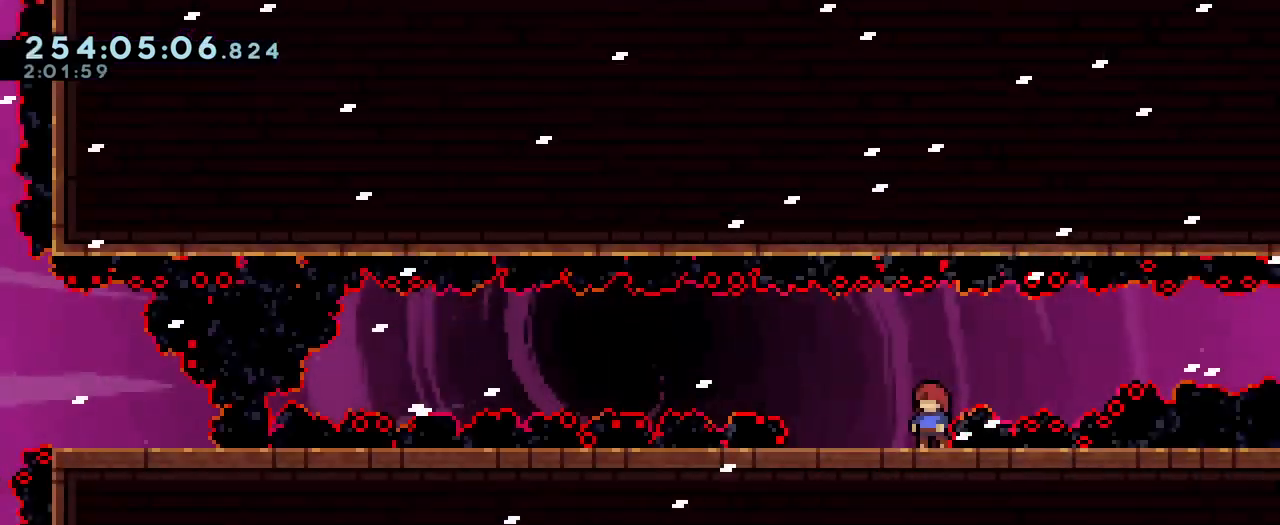
{"buttons": ["B"], "left_stick": "left", "right_stick": "center", "events": [[50, "B", "down"], [84, "left_stick", "right"], [184, "B", "up"], [200, "left_stick", "down"], [250, "Y", "down"], [250, "left_stick", "down-left"], [384, "Y", "up"], [451, "B", "down"], [451, "left_stick", "left"]]}